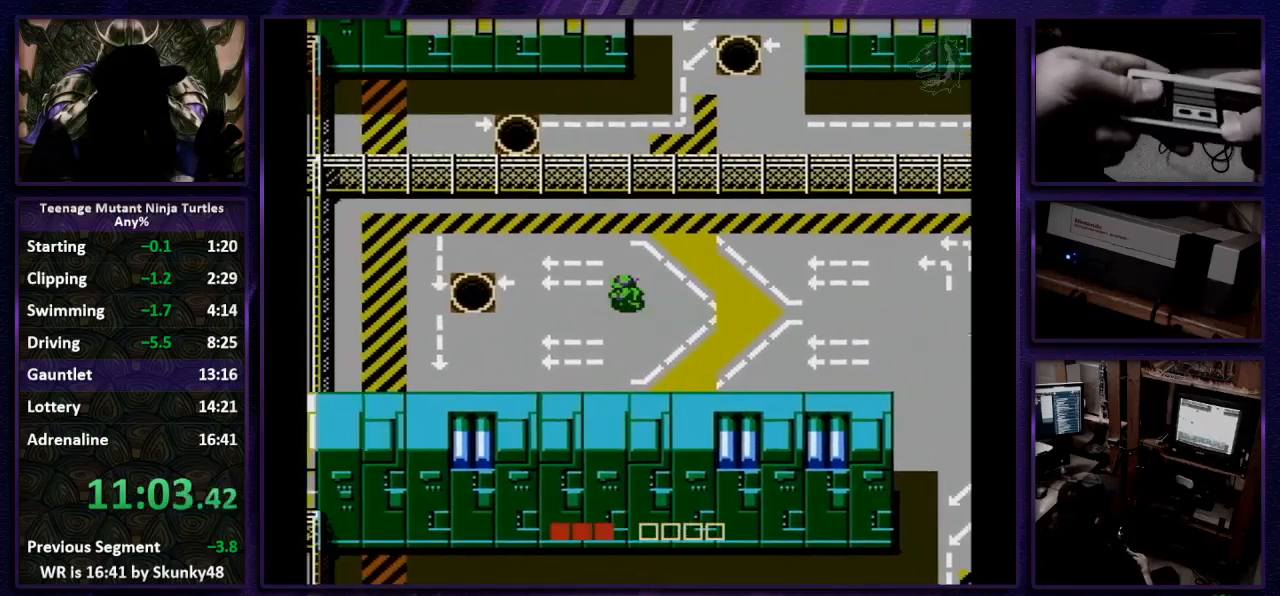
Gameplay with a controller (Nintendo layout); each line is a JSON object with the inputs held at the frame after it. "events" lists button and stick changes between this image and that frame as [ms after this image, input, new state], when the widget could be followed in between. Not read: L3 R3 SELECT.
{"buttons": ["DPAD_LEFT"], "events": []}
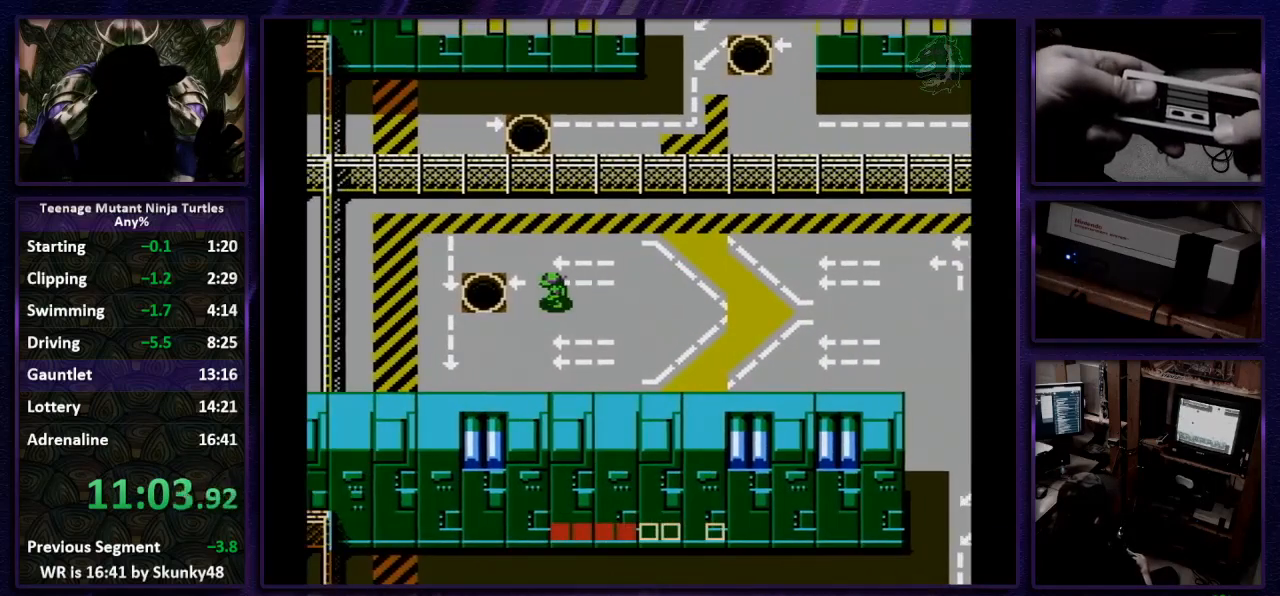
{"buttons": ["DPAD_DOWN"], "events": [[400, "DPAD_DOWN", "down"], [400, "DPAD_LEFT", "up"]]}
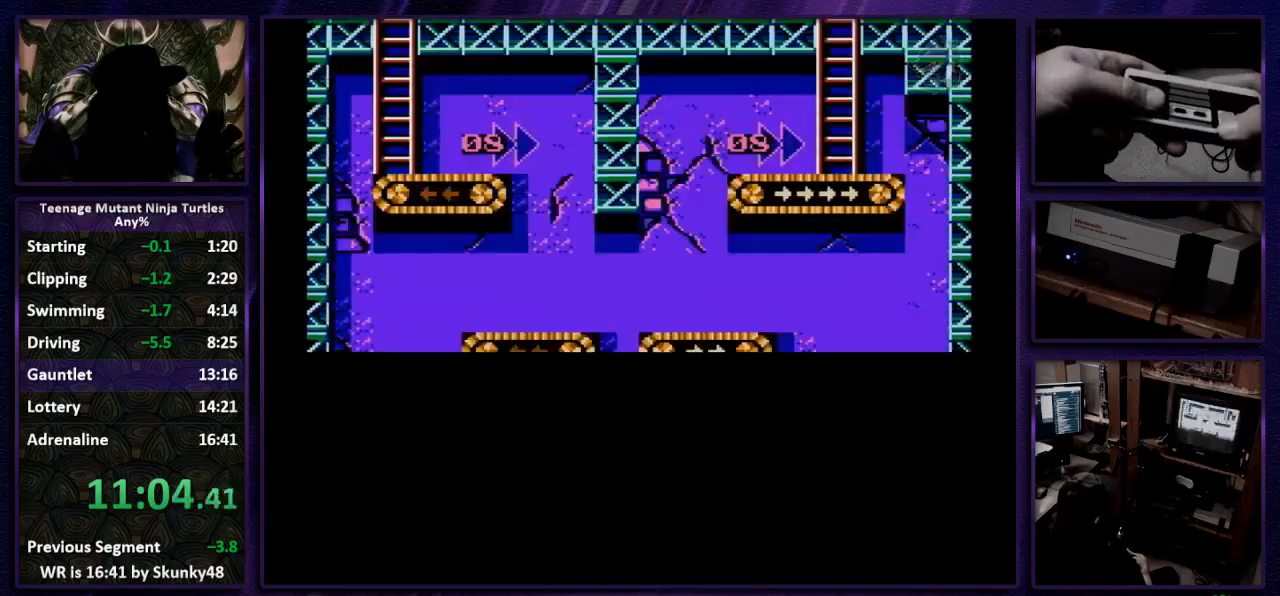
{"buttons": ["DPAD_DOWN"], "events": []}
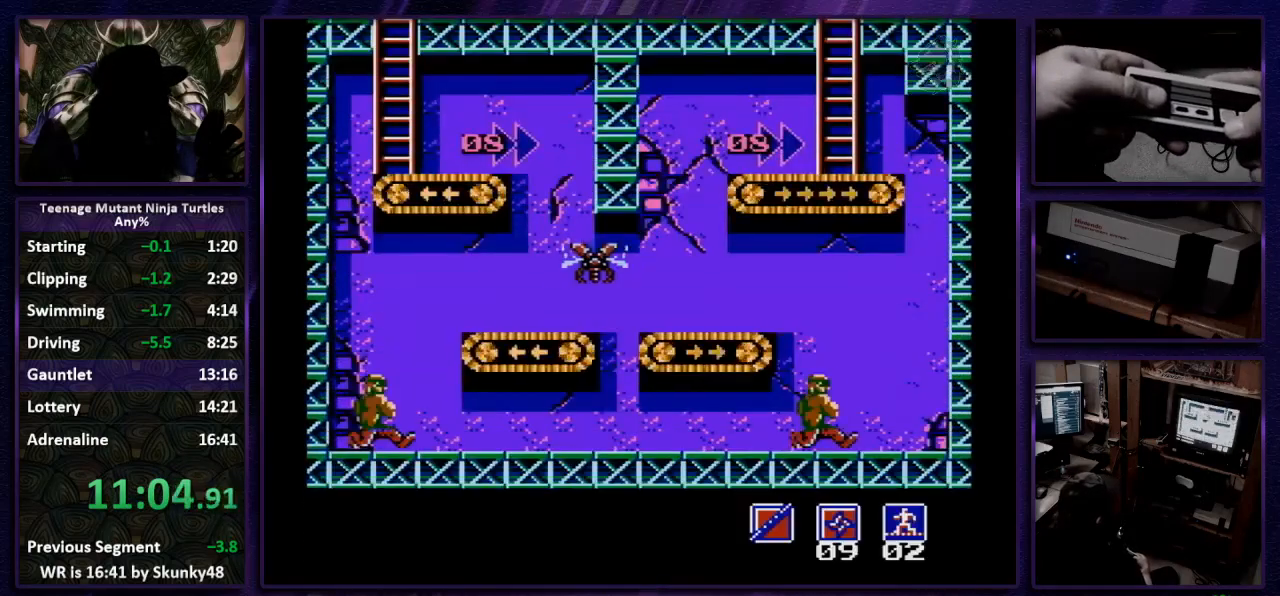
{"buttons": ["DPAD_RIGHT"], "events": [[233, "DPAD_DOWN", "up"], [233, "DPAD_RIGHT", "down"]]}
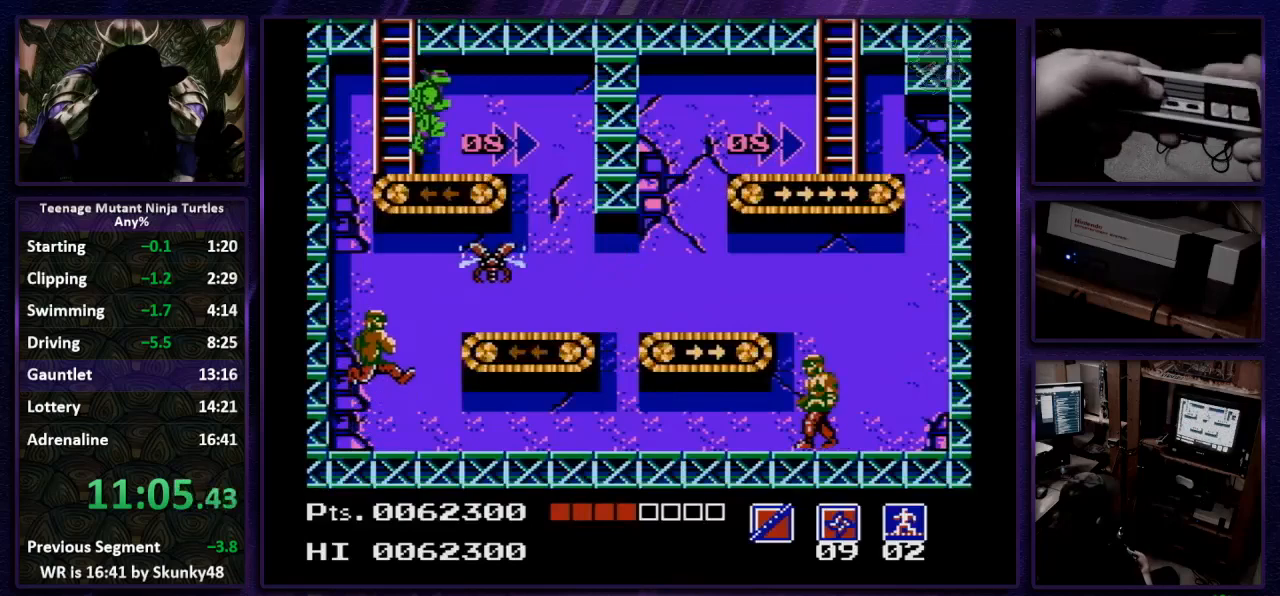
{"buttons": ["DPAD_RIGHT"], "events": [[133, "A", "down"], [233, "A", "up"]]}
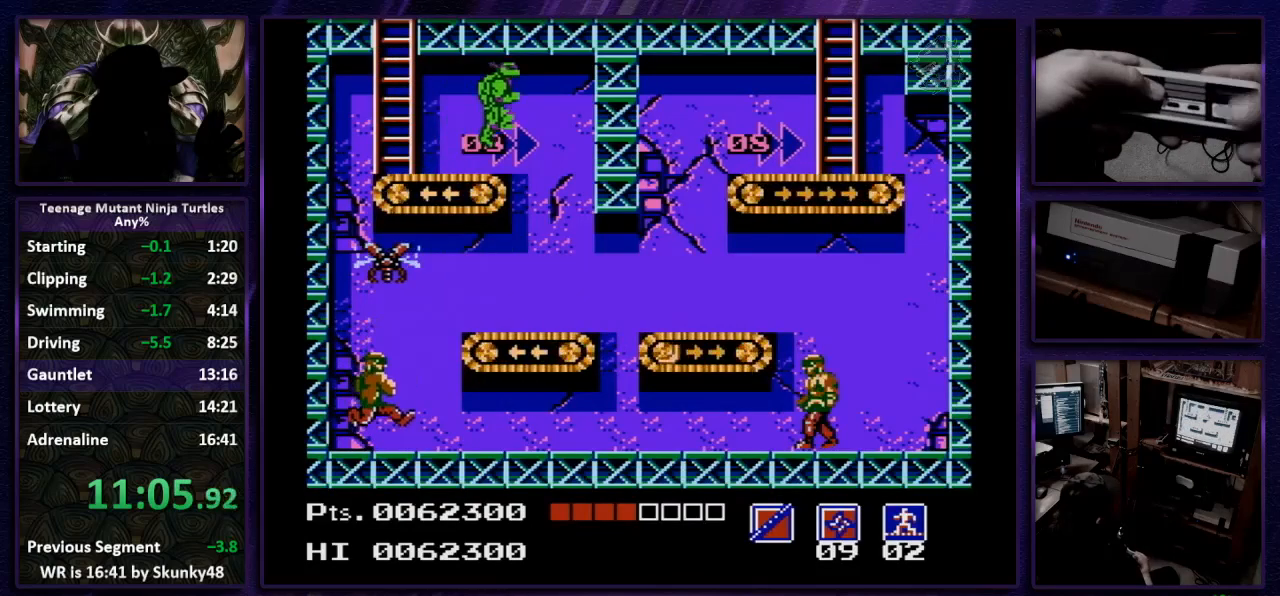
{"buttons": ["DPAD_RIGHT"], "events": [[100, "DPAD_DOWN", "down"], [100, "DPAD_RIGHT", "up"], [133, "DPAD_LEFT", "down"], [167, "DPAD_DOWN", "up"], [167, "DPAD_LEFT", "up"], [167, "DPAD_RIGHT", "down"]]}
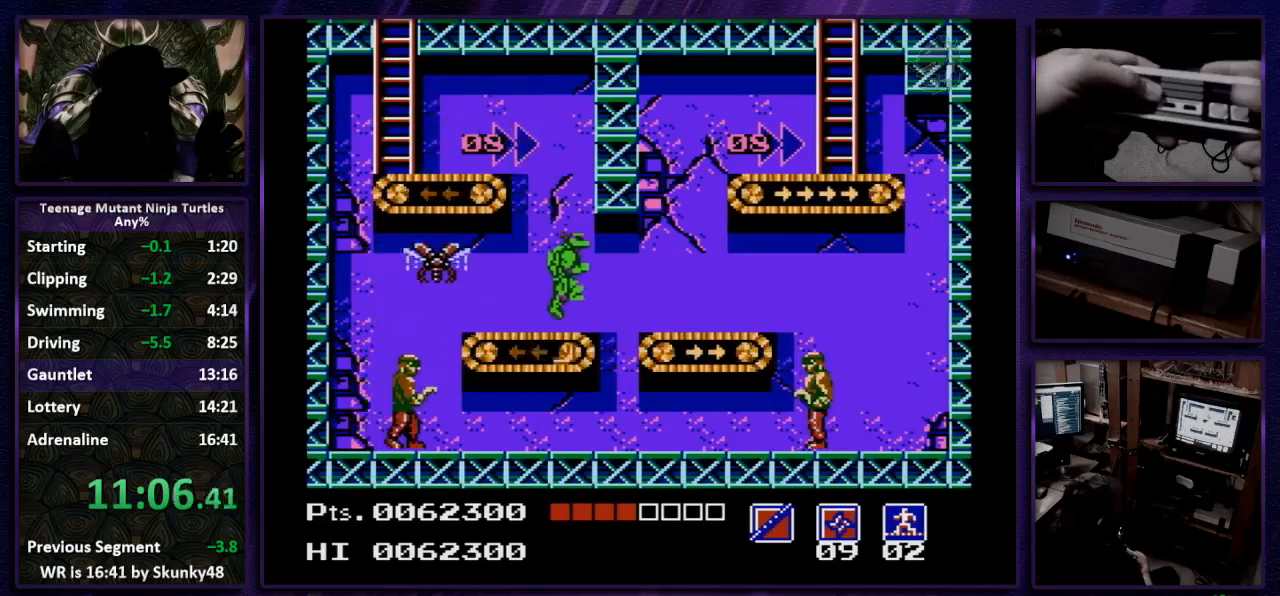
{"buttons": ["DPAD_RIGHT"], "events": [[100, "A", "down"], [167, "A", "up"]]}
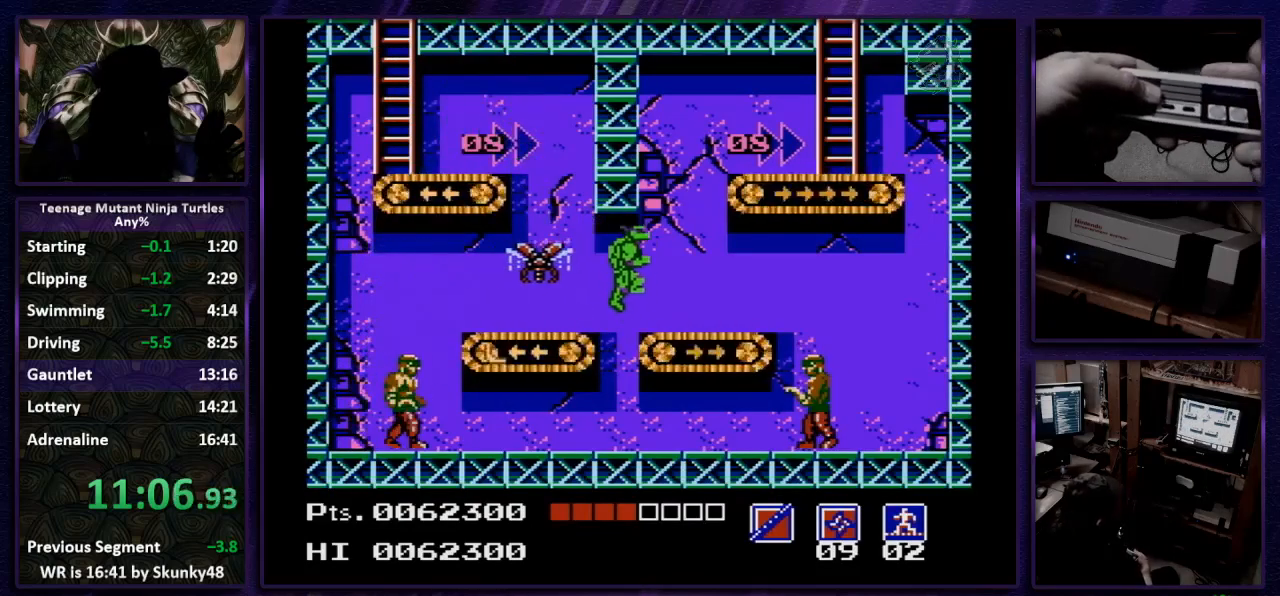
{"buttons": ["A", "DPAD_RIGHT"], "events": [[133, "A", "down"]]}
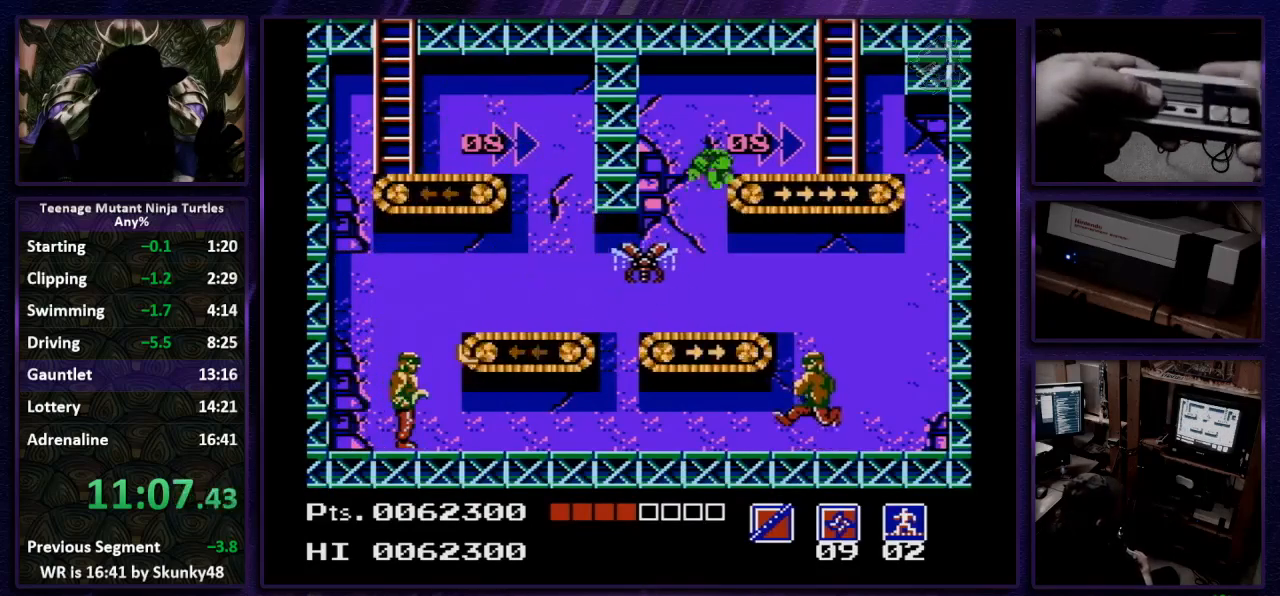
{"buttons": ["DPAD_RIGHT"], "events": [[33, "A", "up"]]}
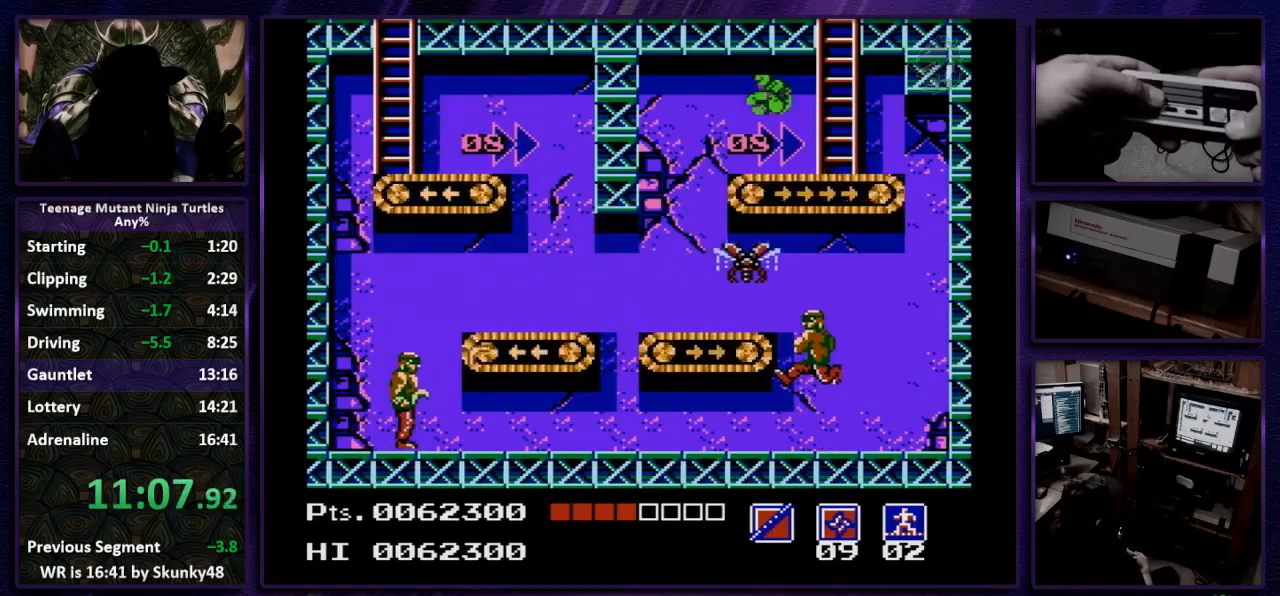
{"buttons": ["DPAD_UP"], "events": [[233, "DPAD_RIGHT", "up"], [233, "DPAD_UP", "down"]]}
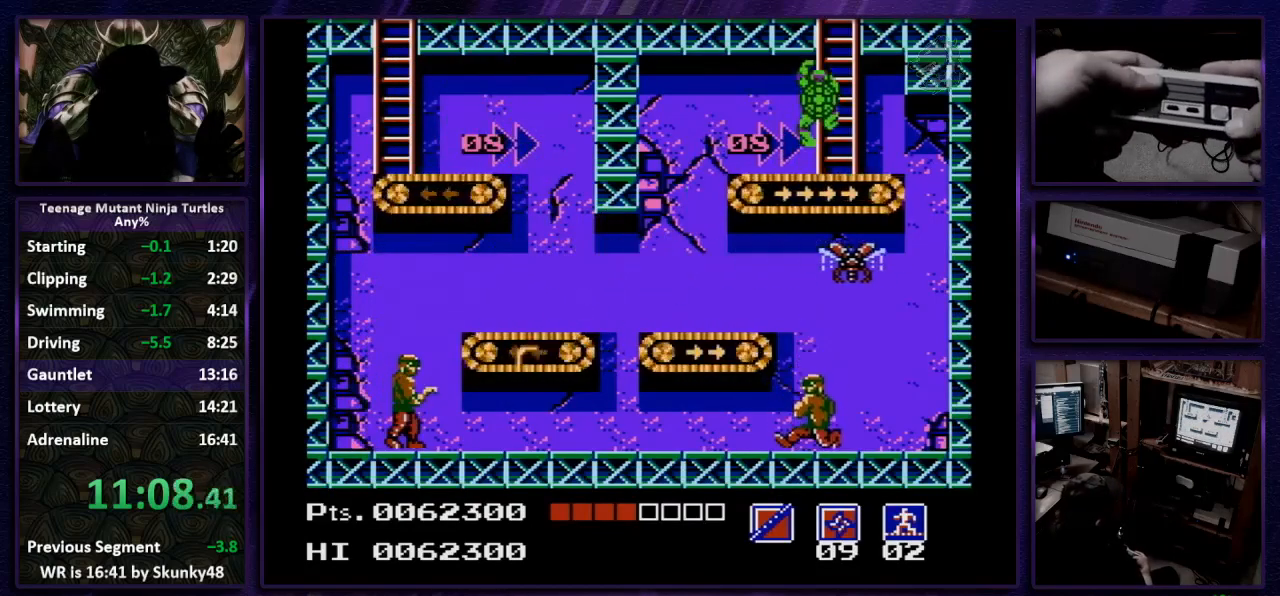
{"buttons": [], "events": [[433, "DPAD_UP", "up"]]}
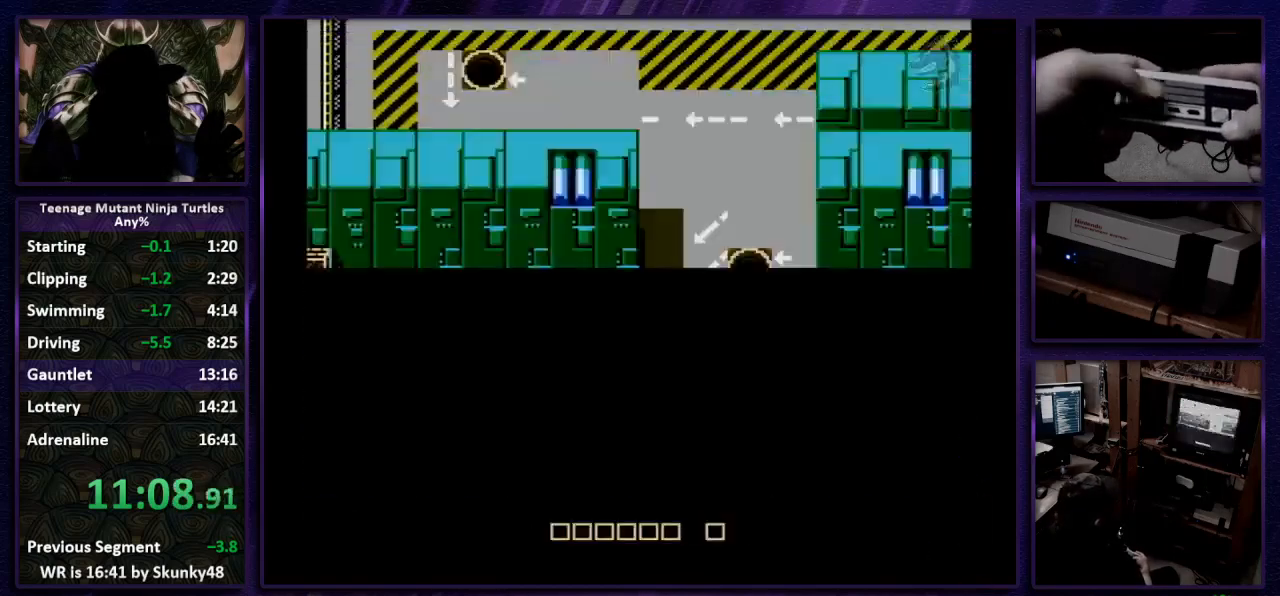
{"buttons": ["DPAD_RIGHT"], "events": [[167, "DPAD_RIGHT", "down"]]}
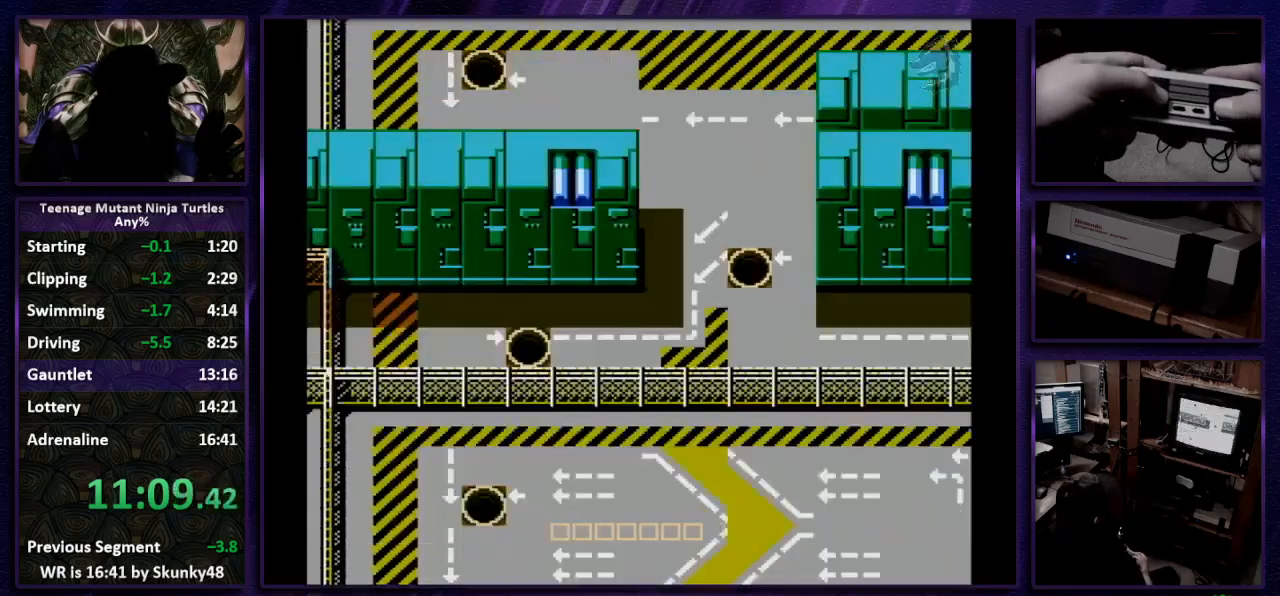
{"buttons": ["DPAD_RIGHT"], "events": [[300, "B", "down"], [333, "B", "up"]]}
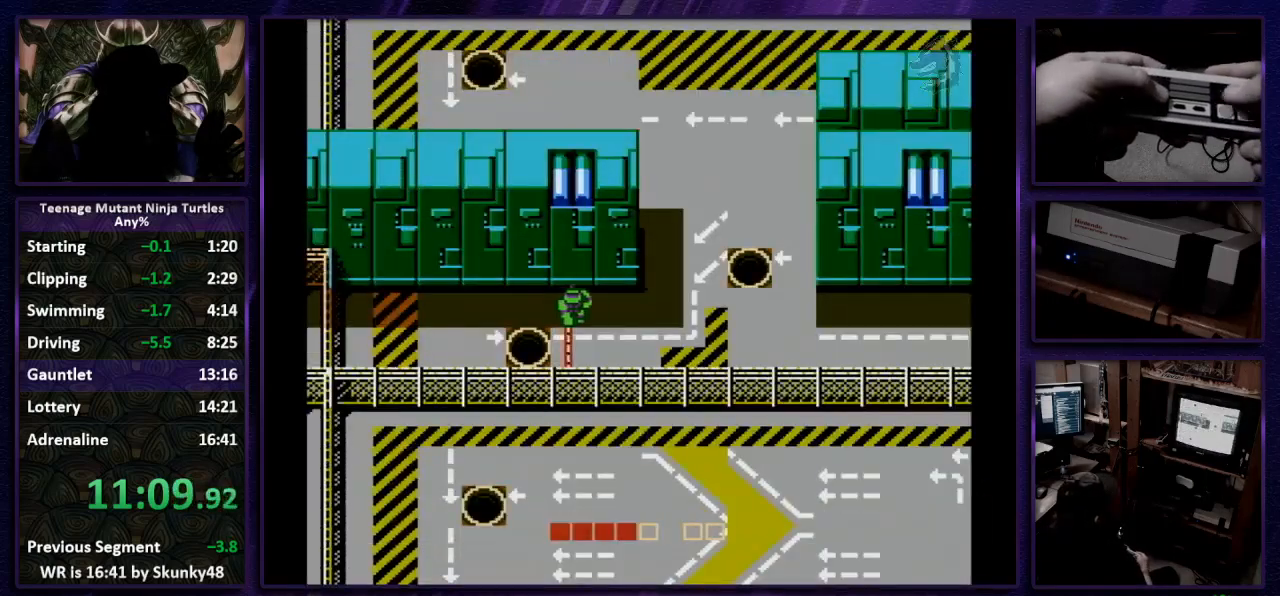
{"buttons": ["DPAD_UP"], "events": [[233, "B", "down"], [333, "B", "up"], [367, "DPAD_RIGHT", "up"], [367, "DPAD_UP", "down"]]}
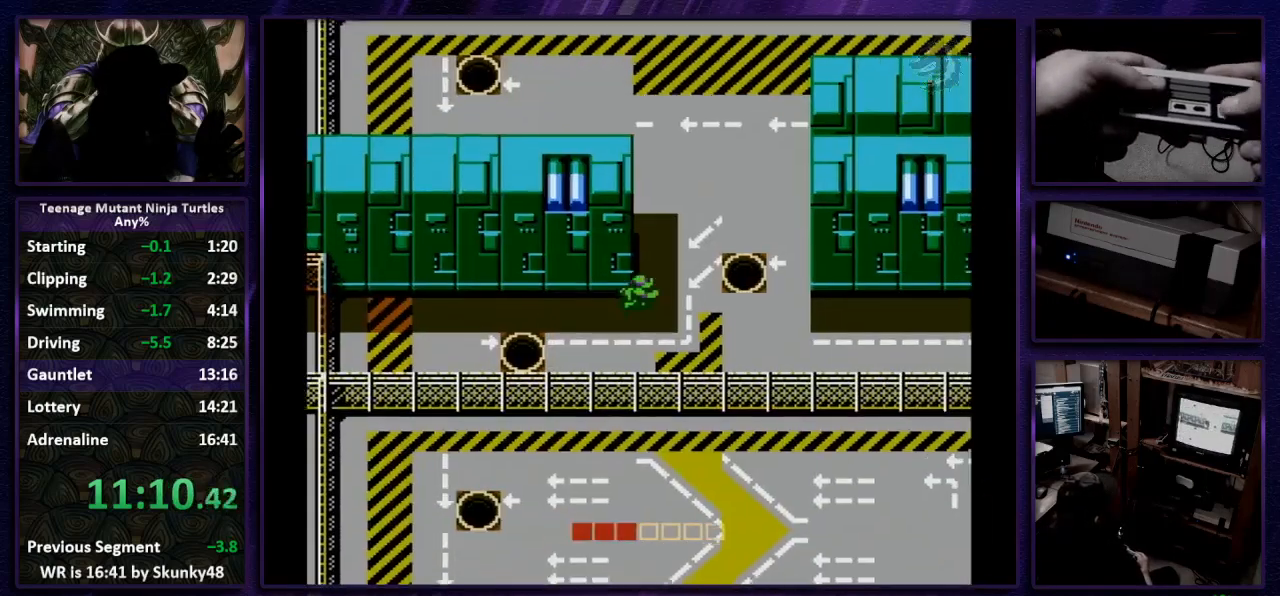
{"buttons": ["DPAD_UP"], "events": []}
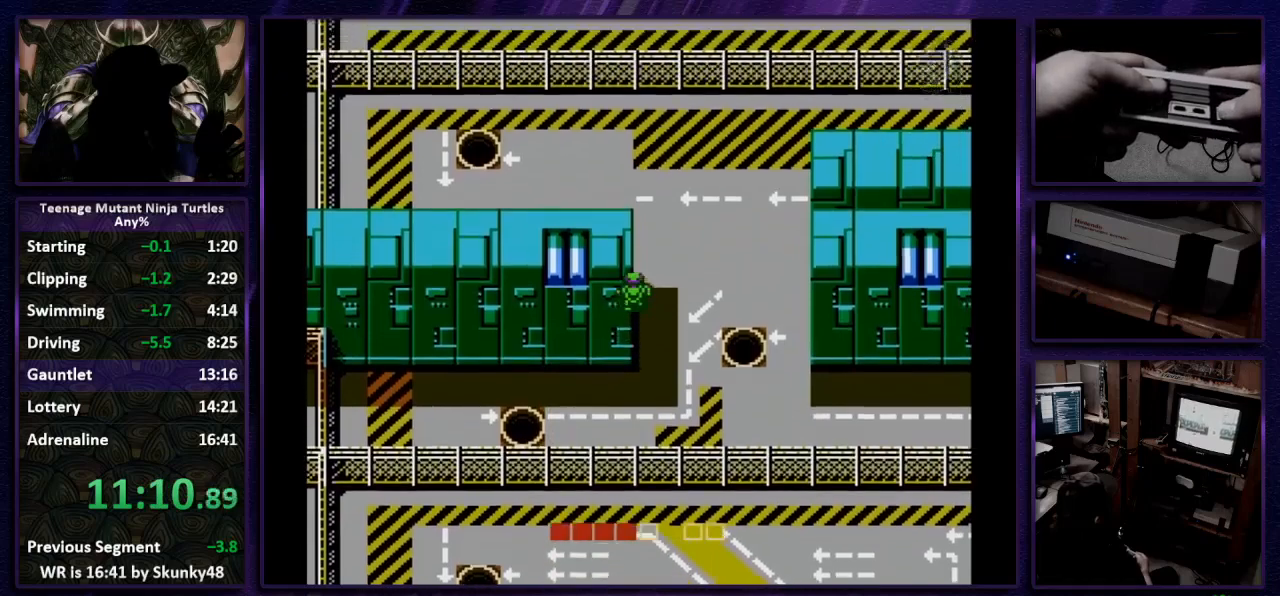
{"buttons": ["DPAD_UP"], "events": [[33, "B", "down"], [100, "B", "up"], [267, "B", "down"], [433, "B", "up"]]}
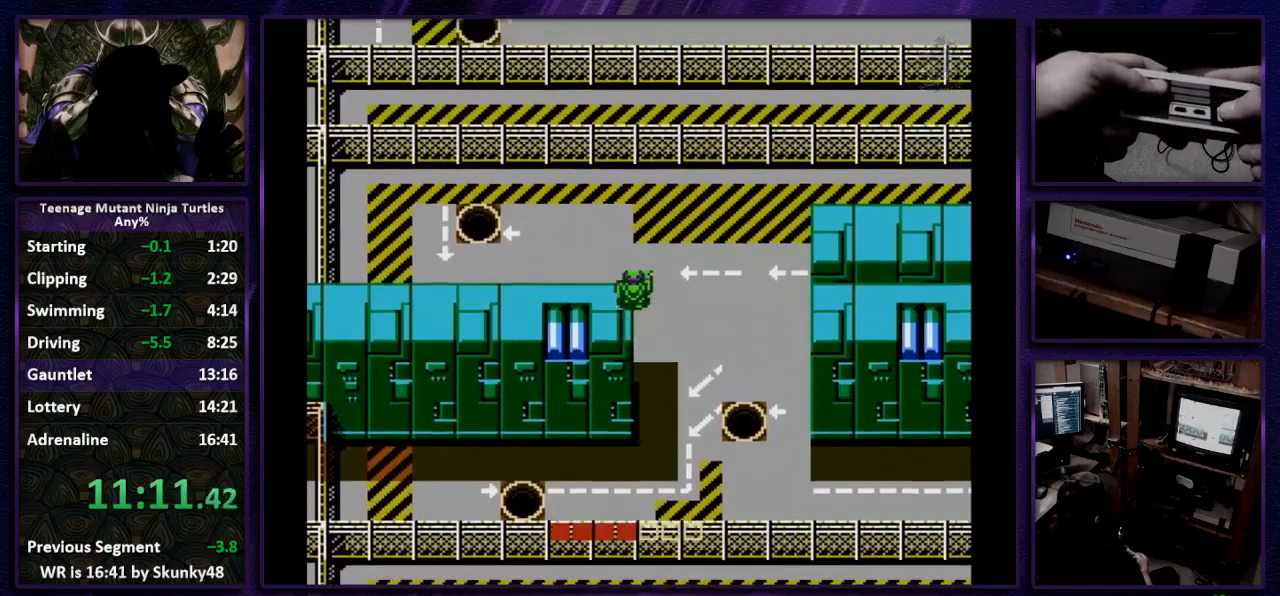
{"buttons": ["DPAD_LEFT"], "events": [[500, "DPAD_LEFT", "down"], [500, "DPAD_UP", "up"]]}
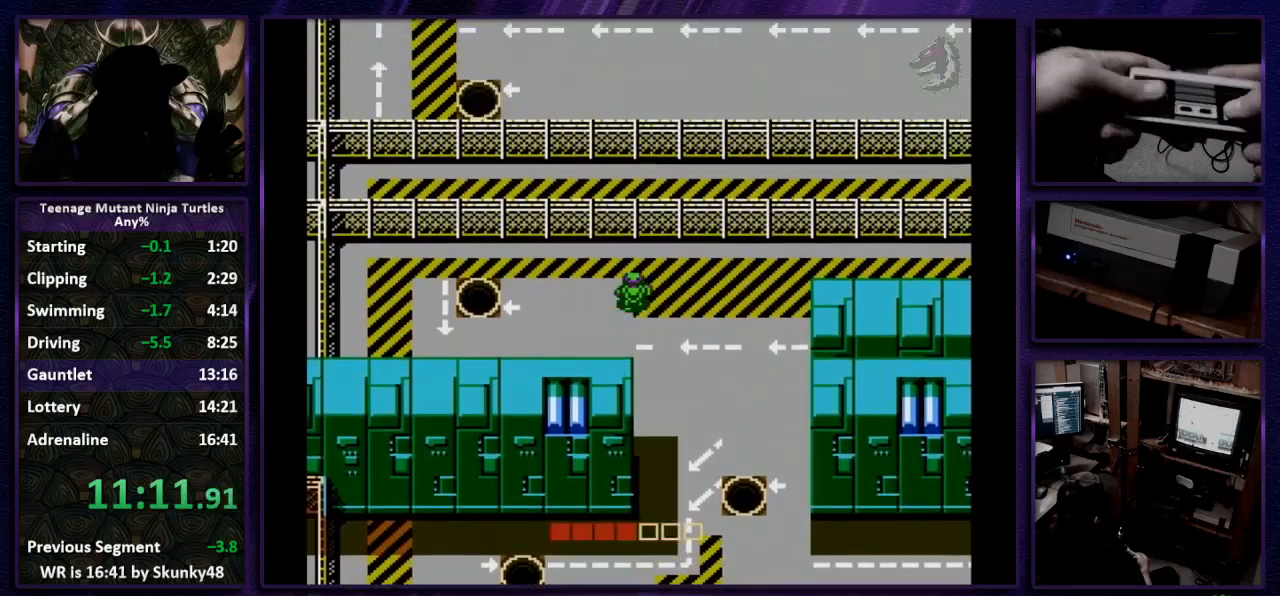
{"buttons": ["B", "DPAD_LEFT"], "events": [[33, "B", "down"], [167, "B", "up"], [400, "B", "down"]]}
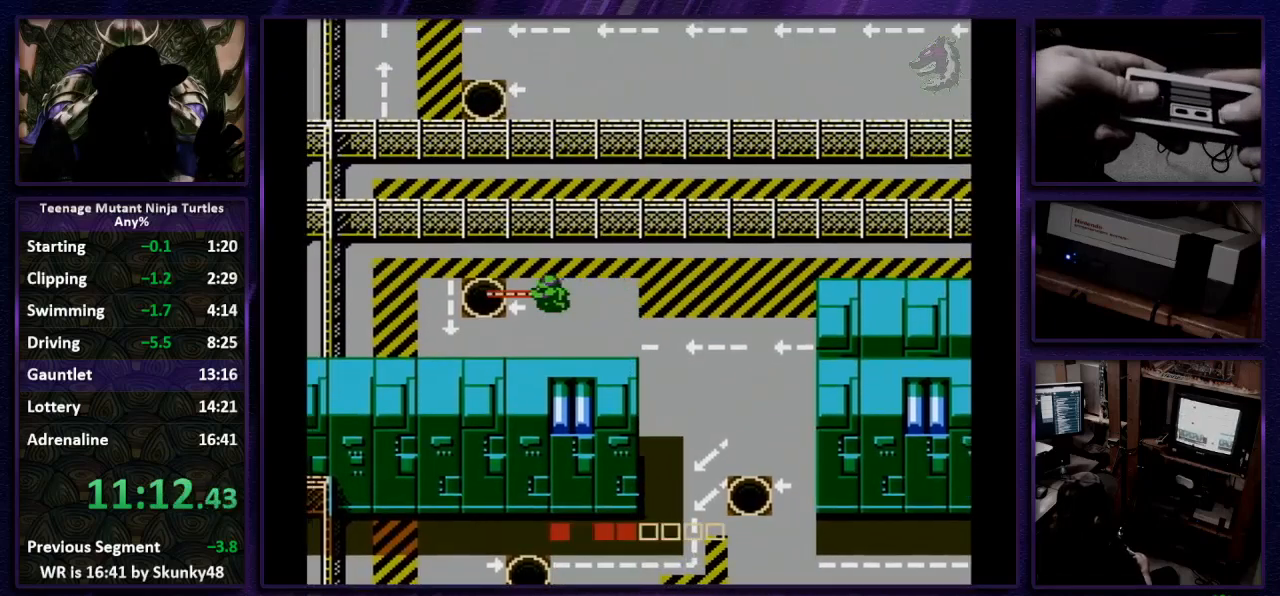
{"buttons": ["DPAD_DOWN"], "events": [[33, "B", "up"], [300, "DPAD_DOWN", "down"], [333, "DPAD_LEFT", "up"]]}
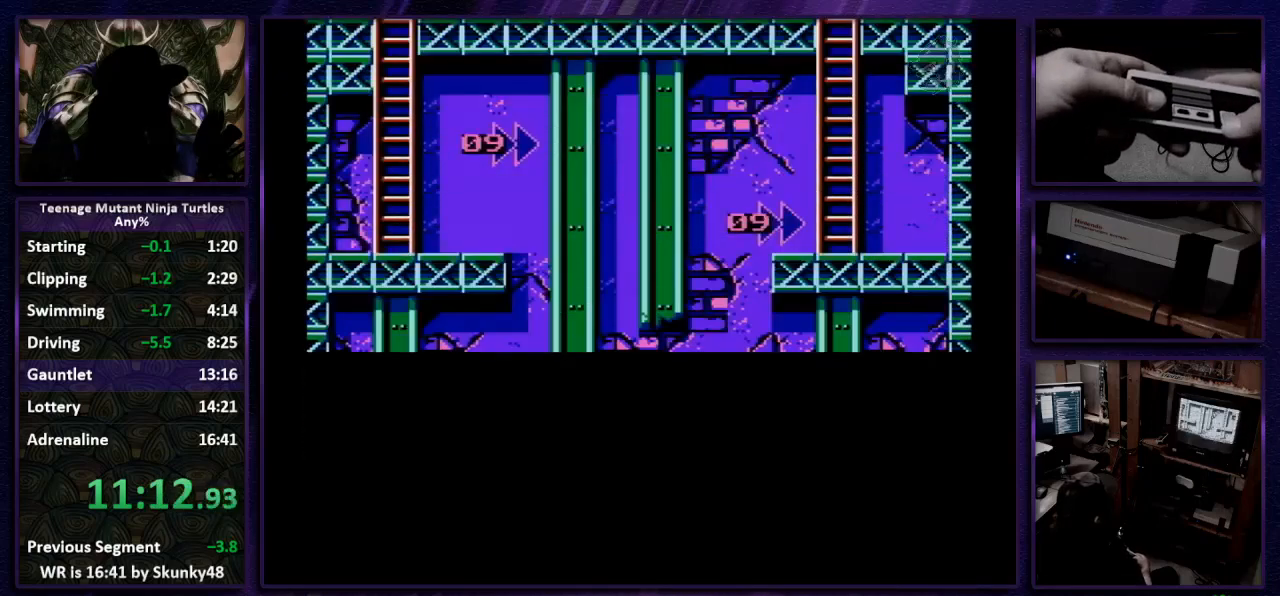
{"buttons": ["DPAD_DOWN"], "events": []}
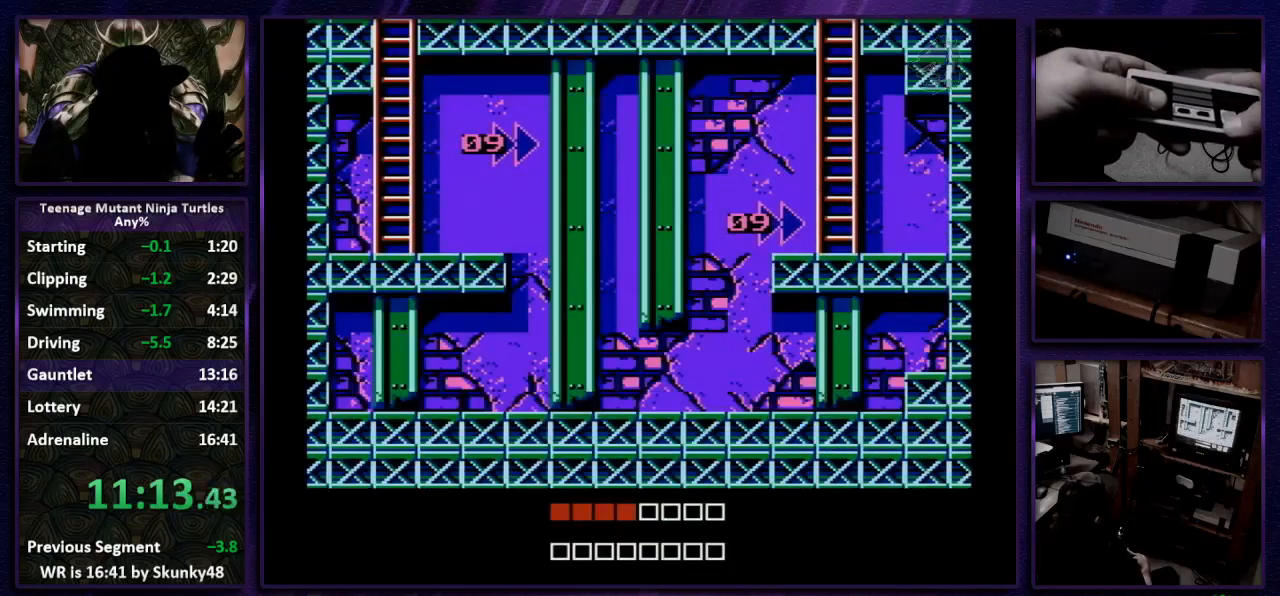
{"buttons": ["DPAD_DOWN", "DPAD_RIGHT"], "events": [[267, "DPAD_DOWN", "up"], [267, "DPAD_RIGHT", "down"], [367, "DPAD_DOWN", "down"]]}
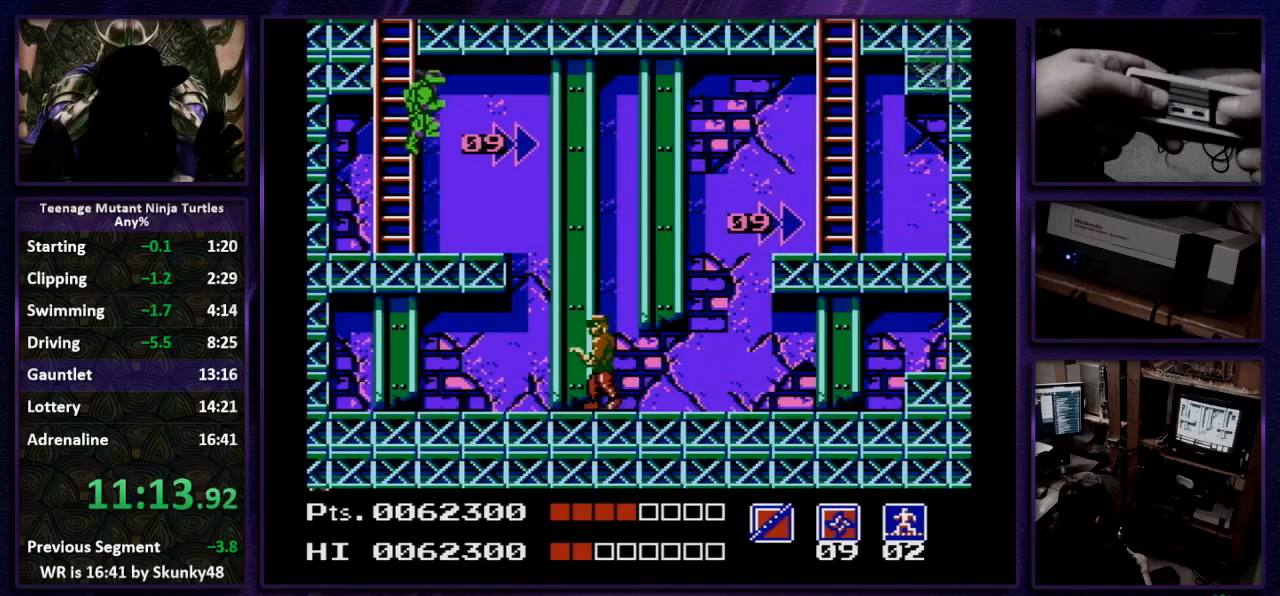
{"buttons": ["DPAD_RIGHT"], "events": [[100, "B", "down"], [367, "B", "up"], [433, "DPAD_DOWN", "up"]]}
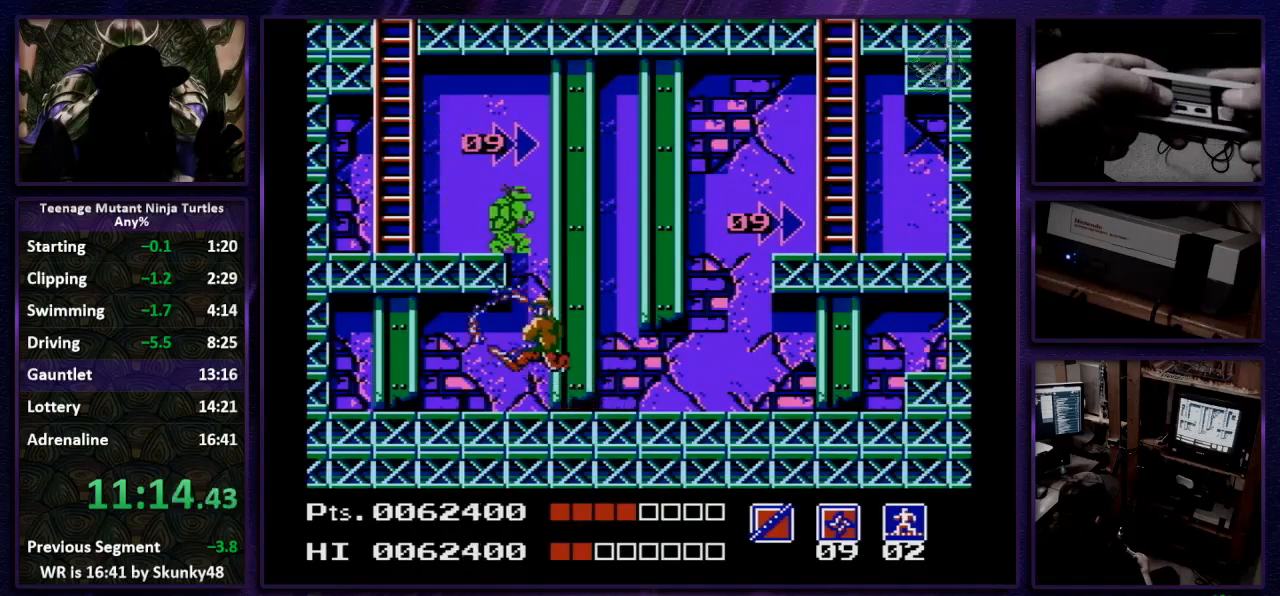
{"buttons": ["DPAD_DOWN"], "events": [[167, "B", "down"], [300, "B", "up"], [500, "DPAD_DOWN", "down"], [500, "DPAD_RIGHT", "up"]]}
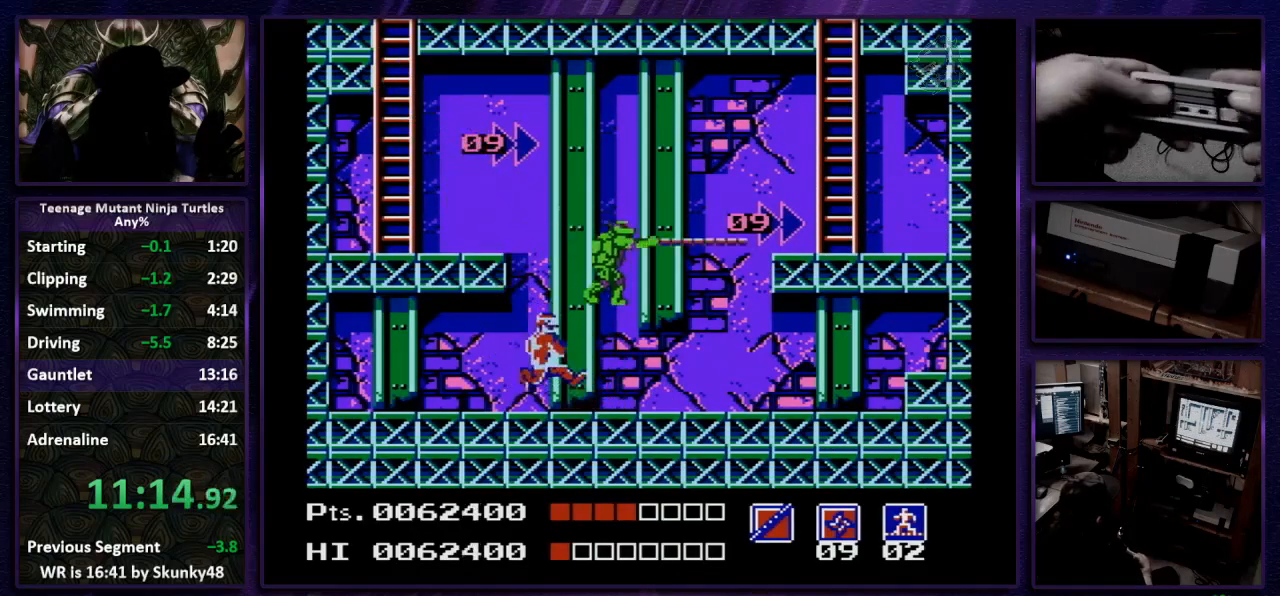
{"buttons": ["A", "DPAD_RIGHT"], "events": [[33, "DPAD_DOWN", "up"], [33, "DPAD_LEFT", "down"], [267, "A", "down"], [267, "DPAD_DOWN", "down"], [267, "DPAD_LEFT", "up"], [300, "DPAD_DOWN", "up"], [300, "DPAD_RIGHT", "down"]]}
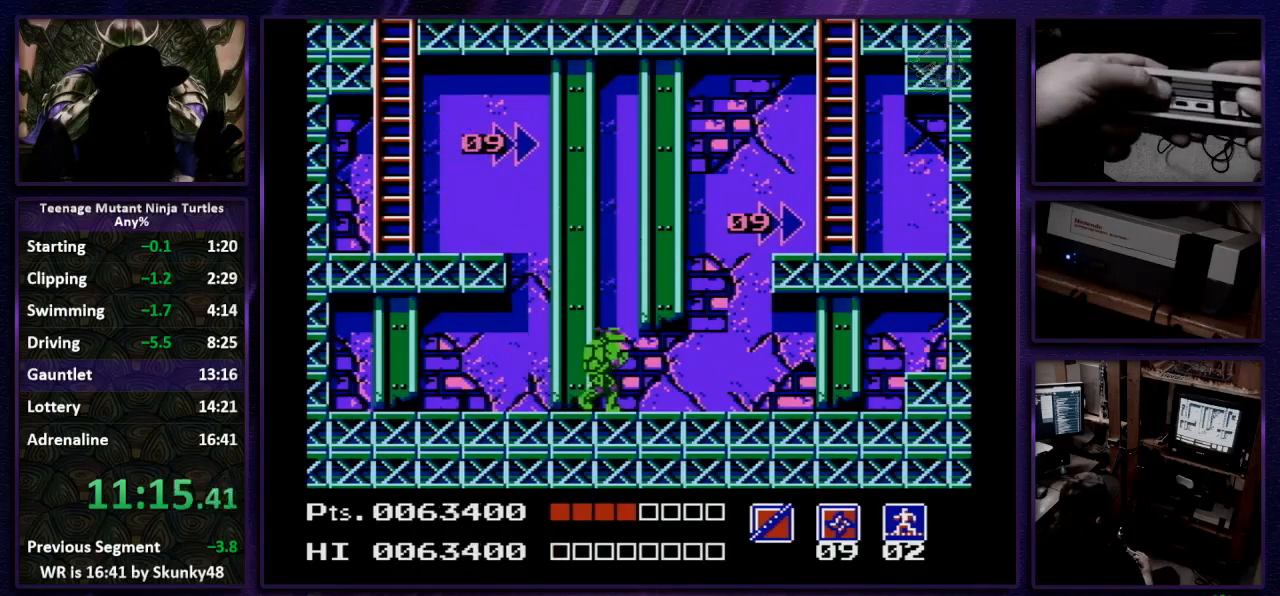
{"buttons": ["A", "DPAD_RIGHT"]}
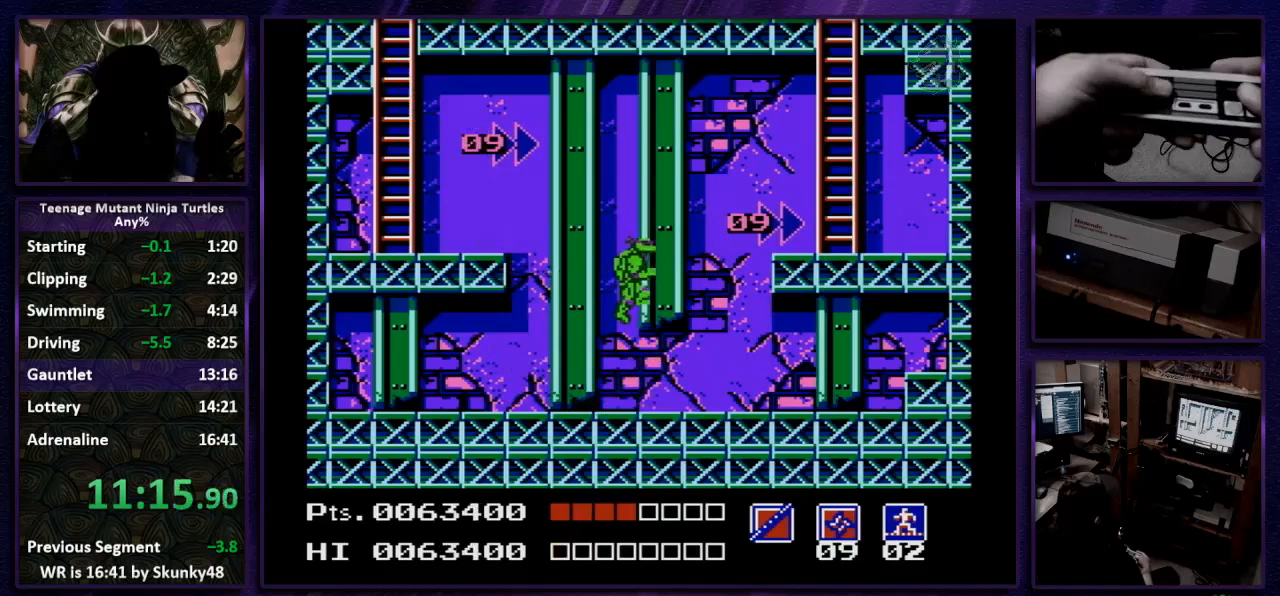
{"buttons": ["DPAD_RIGHT"], "events": [[33, "DPAD_RIGHT", "up"], [33, "DPAD_UP", "down"], [67, "DPAD_RIGHT", "down"], [100, "DPAD_UP", "up"], [133, "A", "up"]]}
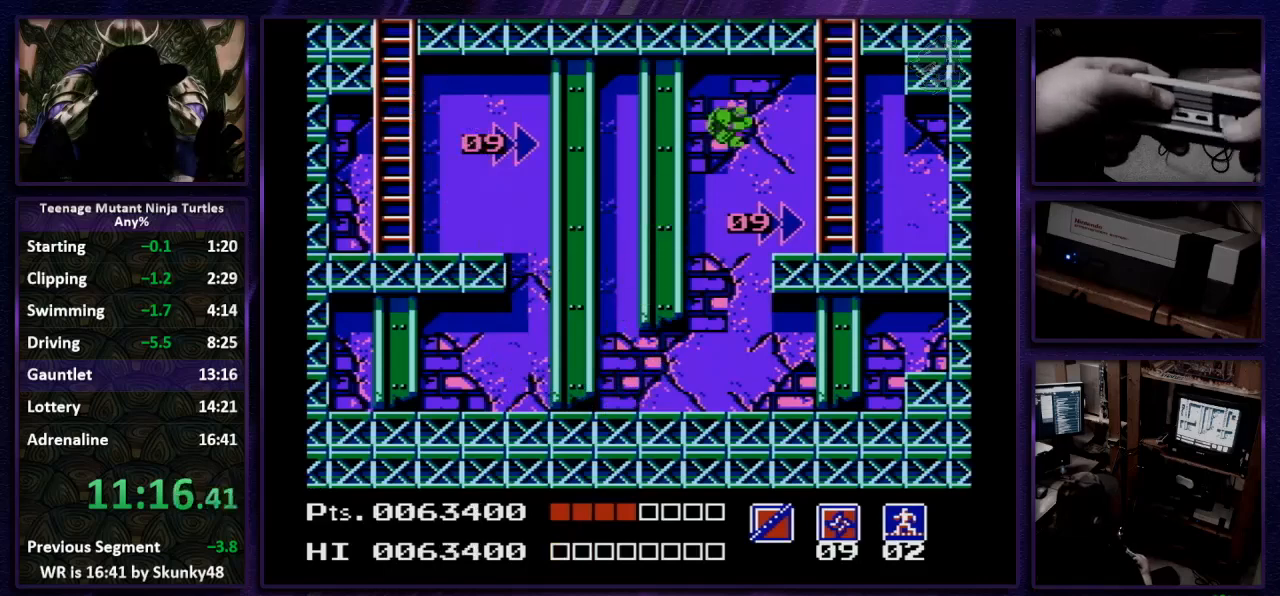
{"buttons": ["DPAD_DOWN", "DPAD_RIGHT"], "events": [[467, "DPAD_DOWN", "down"]]}
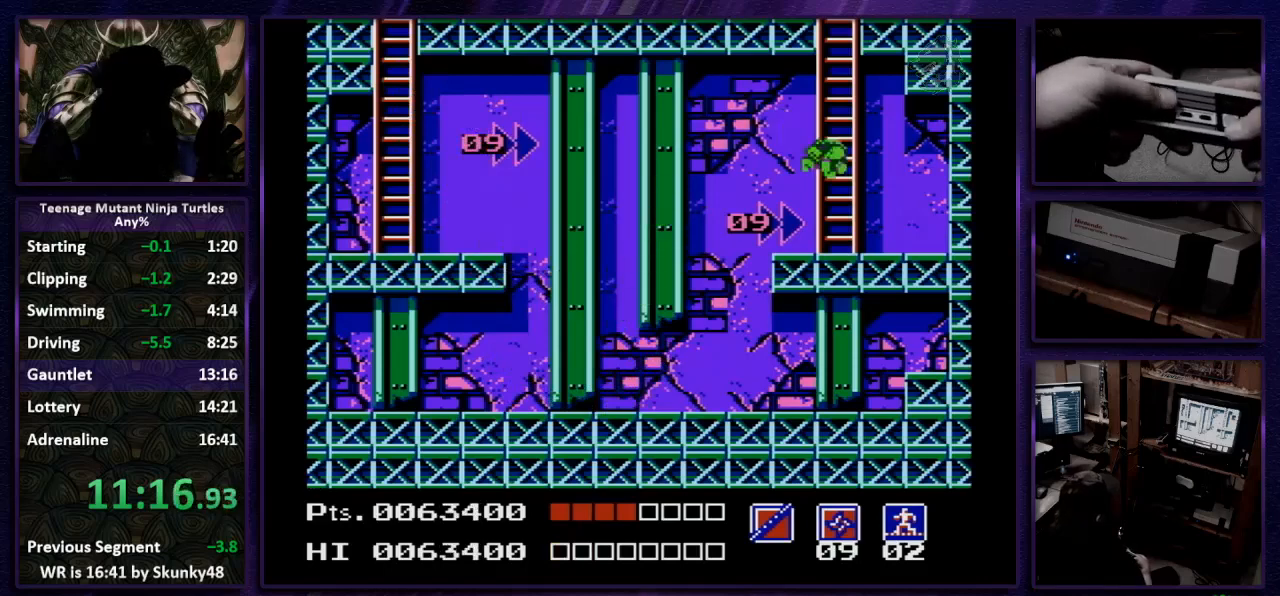
{"buttons": ["DPAD_UP"], "events": [[33, "DPAD_RIGHT", "up"], [67, "DPAD_DOWN", "up"], [67, "DPAD_LEFT", "down"], [100, "DPAD_UP", "down"], [133, "DPAD_LEFT", "up"]]}
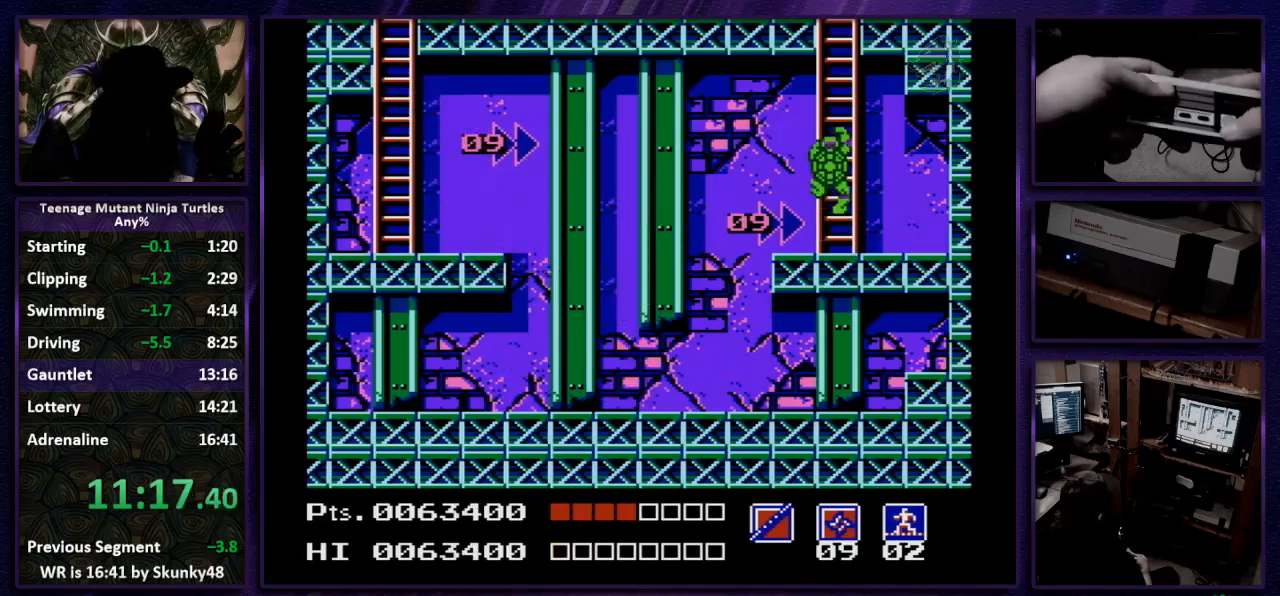
{"buttons": ["DPAD_UP"], "events": []}
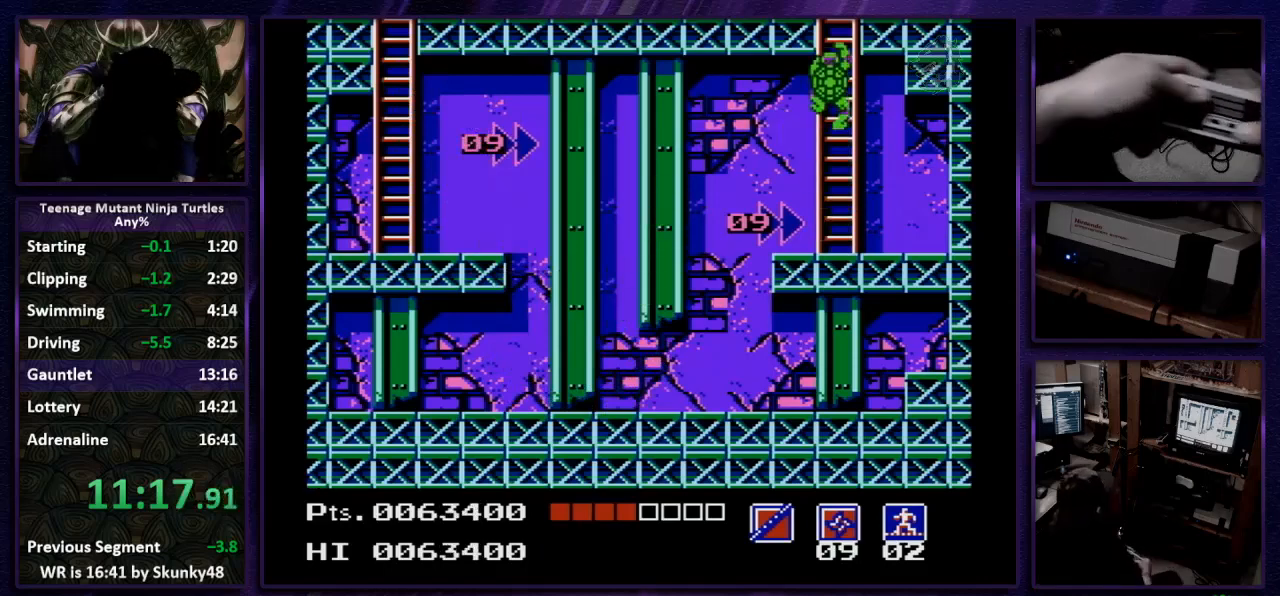
{"buttons": ["DPAD_UP"], "events": []}